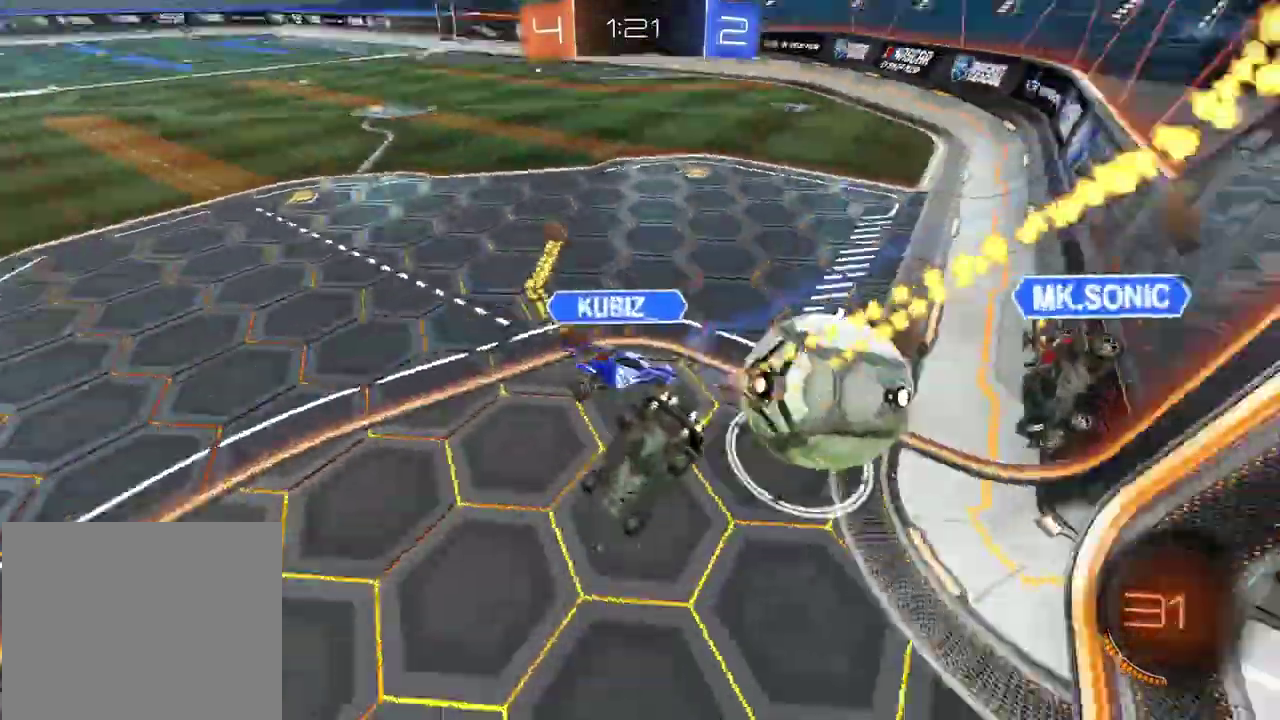
Gameplay with a controller (PlayStation layout); each line is a JSON object with the inputs held at the frame after it. "events" lists button and stick changes between this image and that frame as [ms after this image, input, new state], when the widget could be followed in between. Not read: R1 TRIANGLE.
{"buttons": [], "left_stick": "center", "right_stick": "center", "events": [[67, "CROSS", "up"], [100, "CIRCLE", "up"], [150, "R2", "up"], [183, "L2", "up"], [183, "left_stick", "down-right"], [283, "L1", "down"], [283, "left_stick", "down"], [367, "L1", "up"], [383, "left_stick", "down-left"], [467, "left_stick", "center"]]}
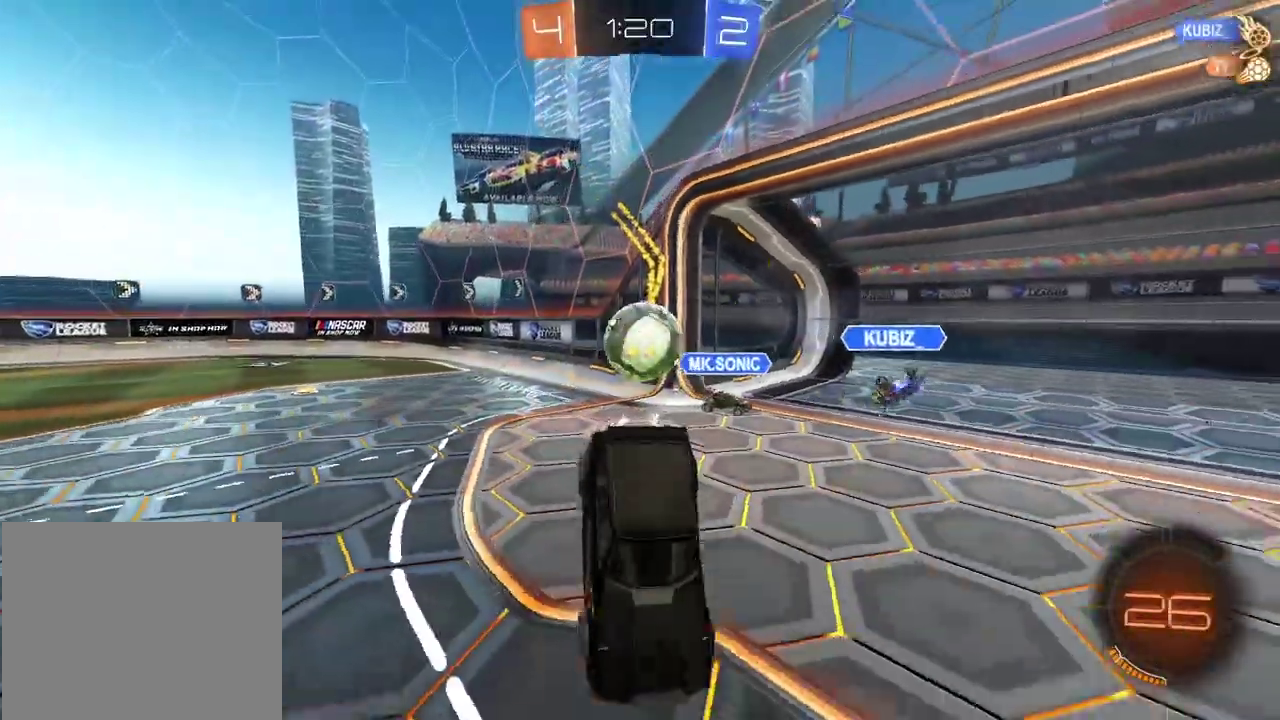
{"buttons": [], "left_stick": "right", "right_stick": "center", "events": [[100, "R2", "down"], [100, "left_stick", "right"], [267, "L2", "down"], [383, "L2", "up"], [383, "R2", "up"]]}
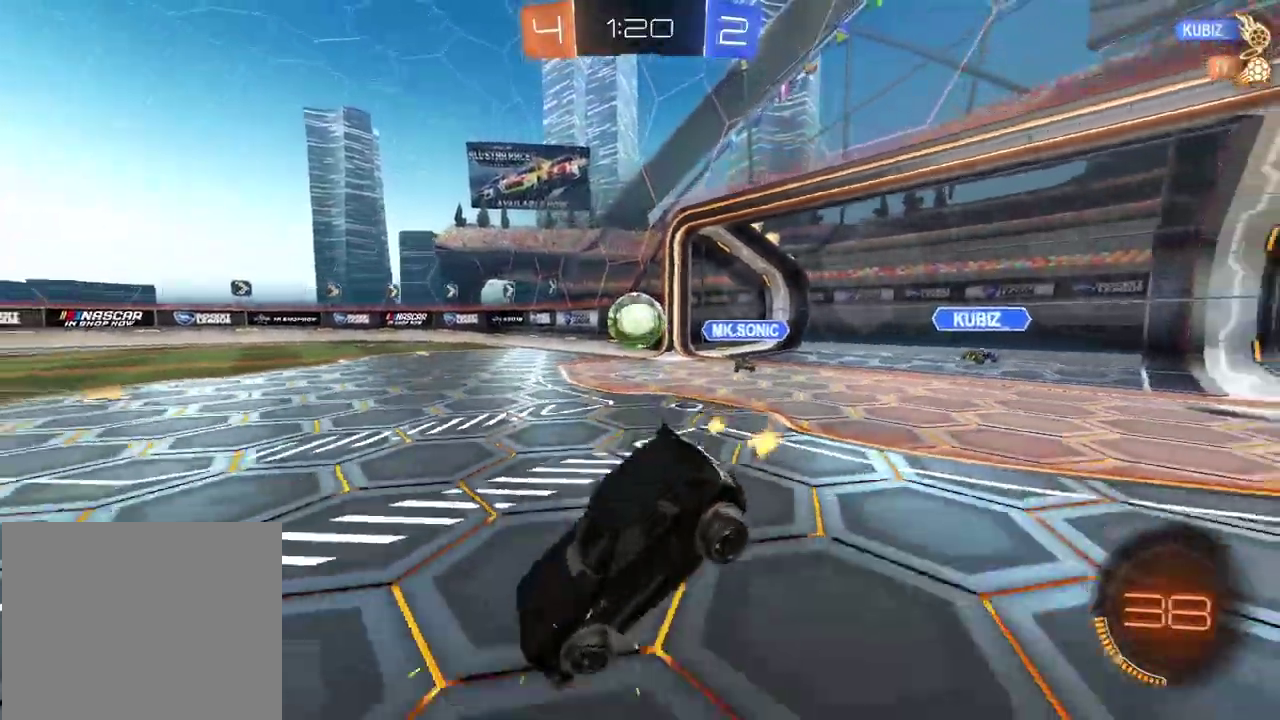
{"buttons": ["CIRCLE", "R2"], "left_stick": "right", "right_stick": "center", "events": [[17, "R2", "down"], [483, "CIRCLE", "down"]]}
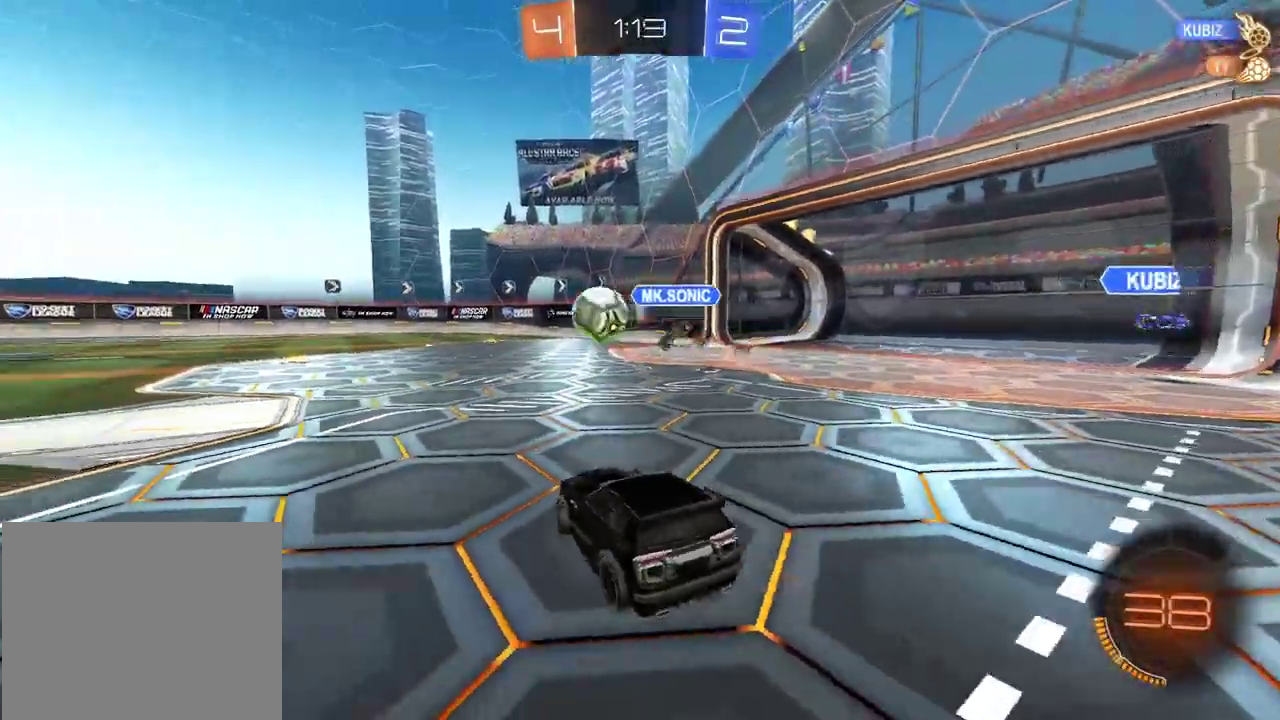
{"buttons": ["CIRCLE", "R2"], "left_stick": "left", "right_stick": "center", "events": [[83, "left_stick", "center"], [133, "left_stick", "left"]]}
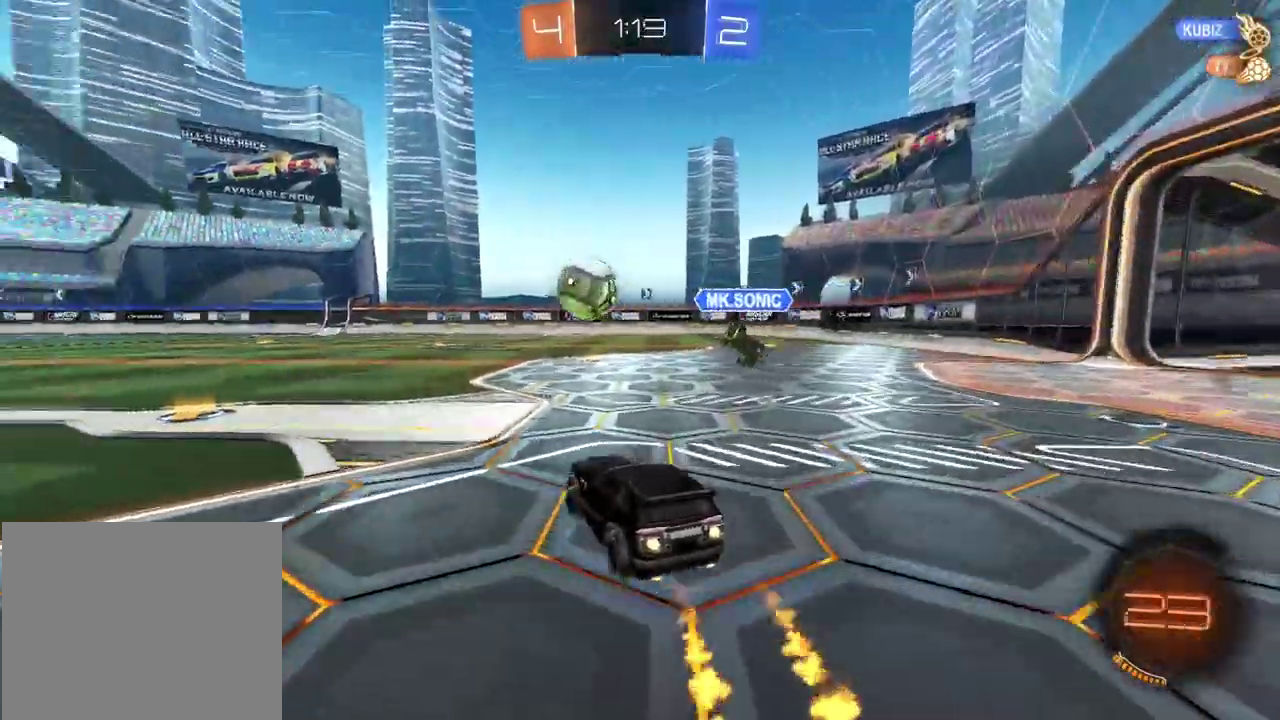
{"buttons": ["R2"], "left_stick": "center", "right_stick": "center", "events": [[233, "left_stick", "center"], [467, "CIRCLE", "up"]]}
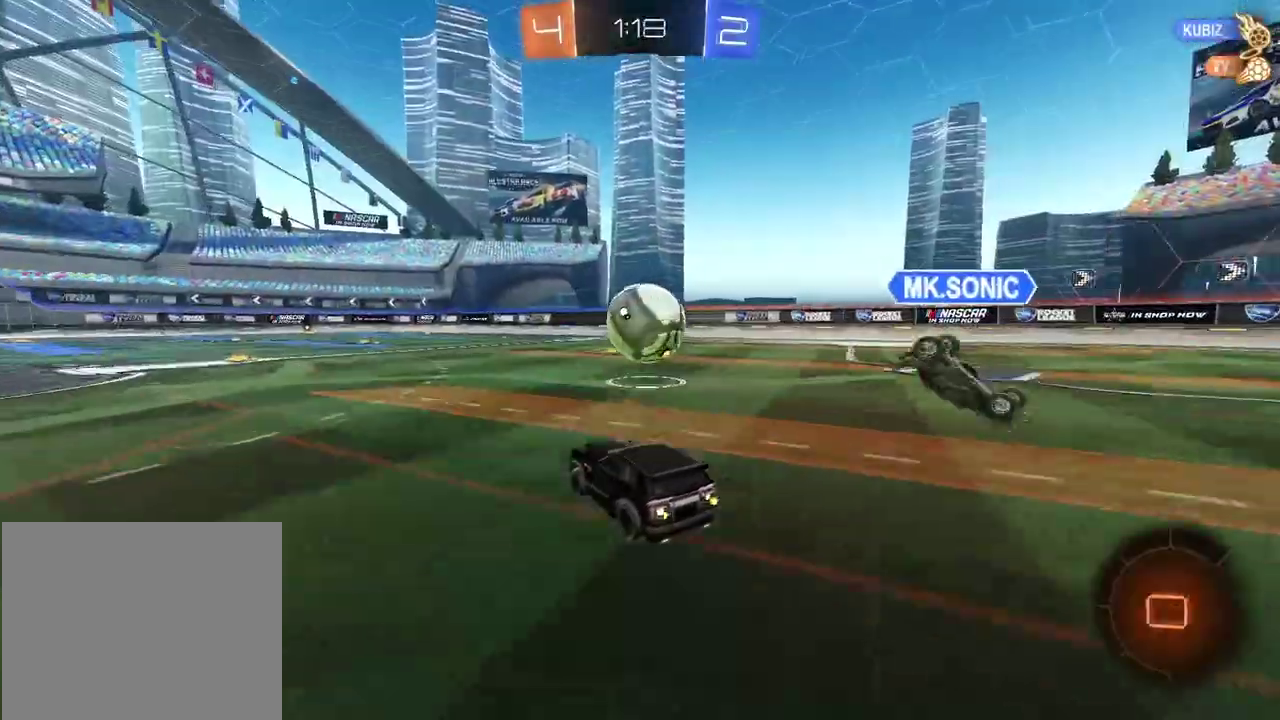
{"buttons": ["R2"], "left_stick": "center", "right_stick": "center", "events": []}
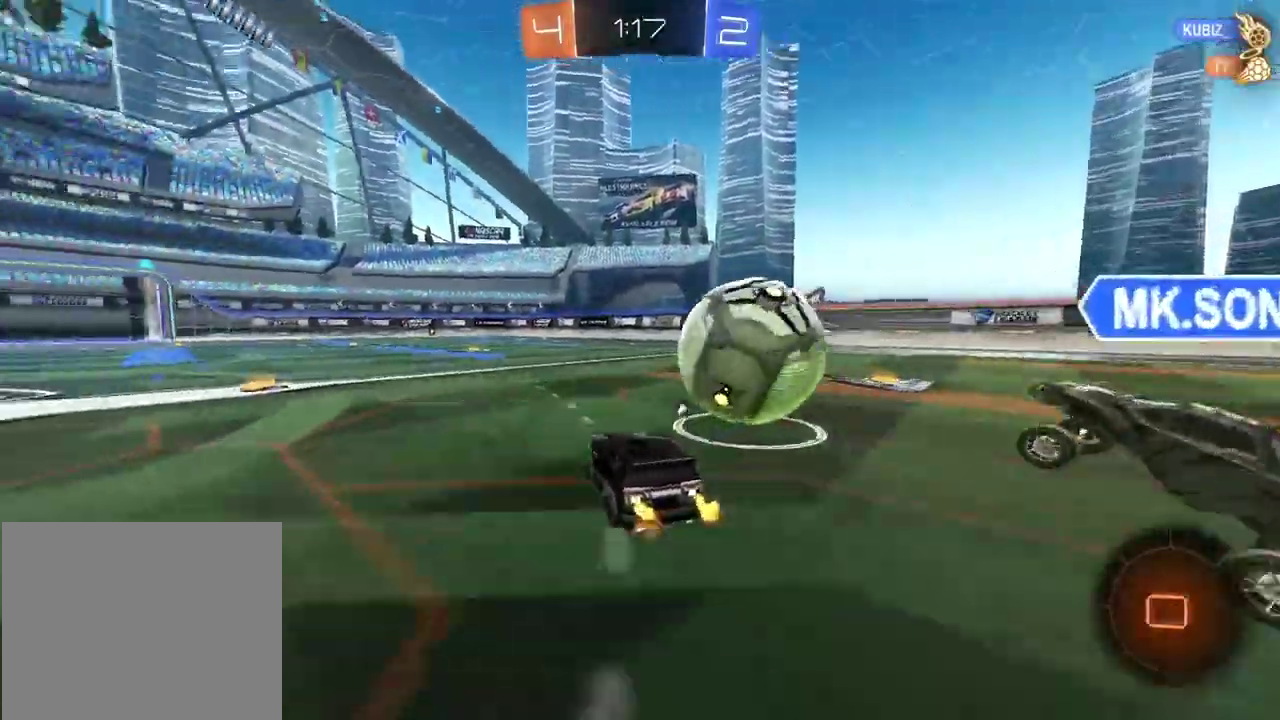
{"buttons": [], "left_stick": "center", "right_stick": "center", "events": [[33, "left_stick", "right"], [217, "R2", "up"], [350, "left_stick", "center"]]}
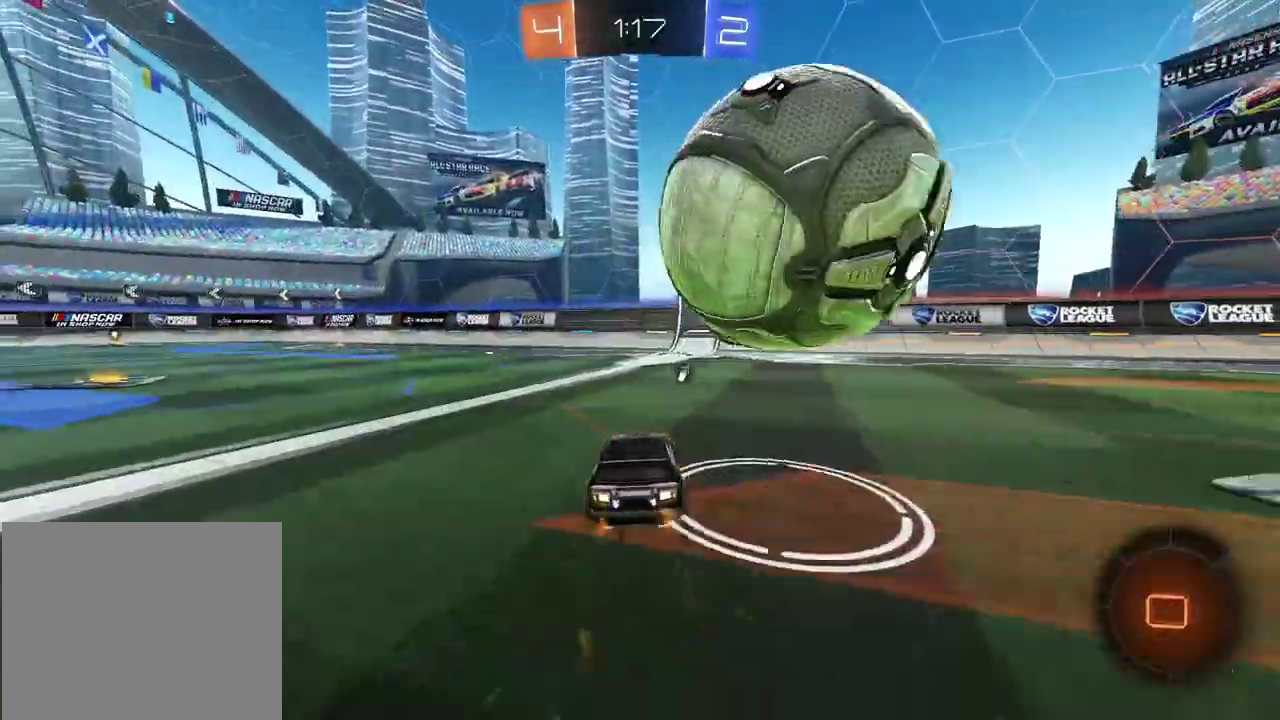
{"buttons": ["CIRCLE", "R2"], "left_stick": "left", "right_stick": "center", "events": [[83, "R2", "down"], [300, "R2", "up"], [300, "left_stick", "left"], [400, "L2", "down"], [483, "L2", "up"], [483, "R2", "down"], [500, "CIRCLE", "down"]]}
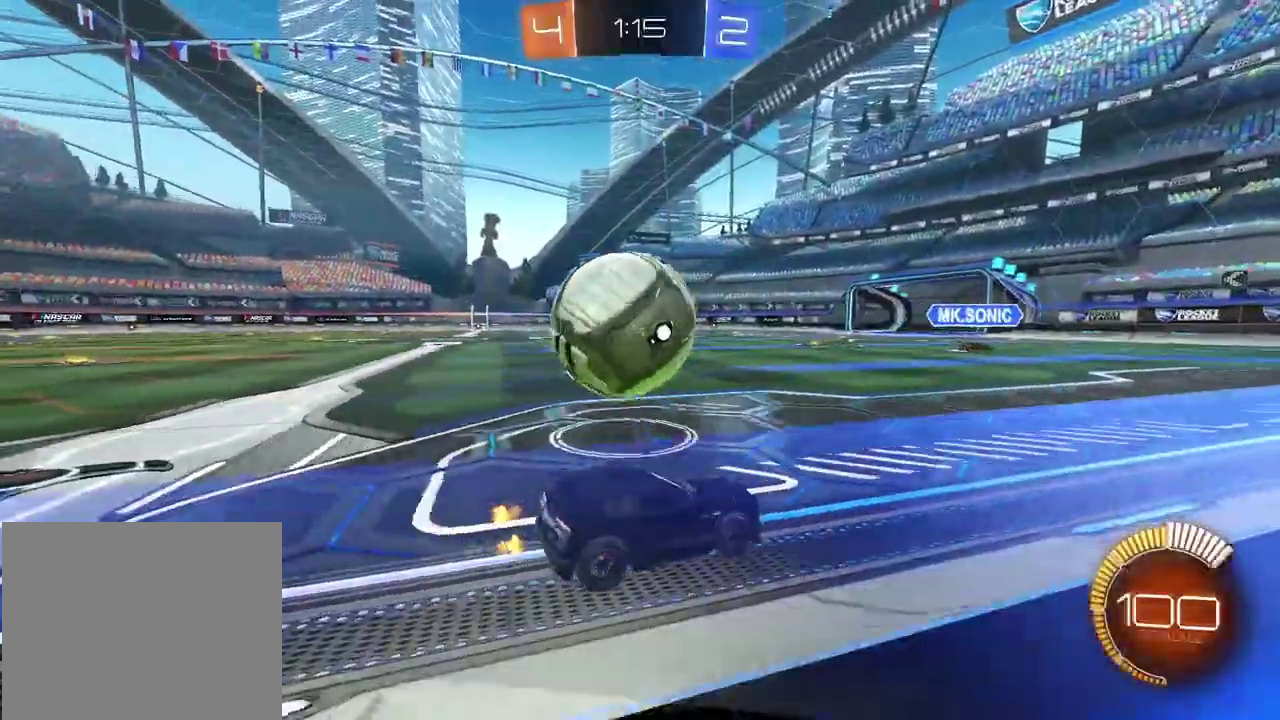
{"buttons": ["R2"], "left_stick": "center", "right_stick": "center", "events": [[100, "CIRCLE", "up"], [133, "R2", "up"], [183, "L2", "down"], [217, "left_stick", "center"], [283, "left_stick", "right"], [383, "L2", "up"], [400, "left_stick", "center"], [417, "R2", "down"]]}
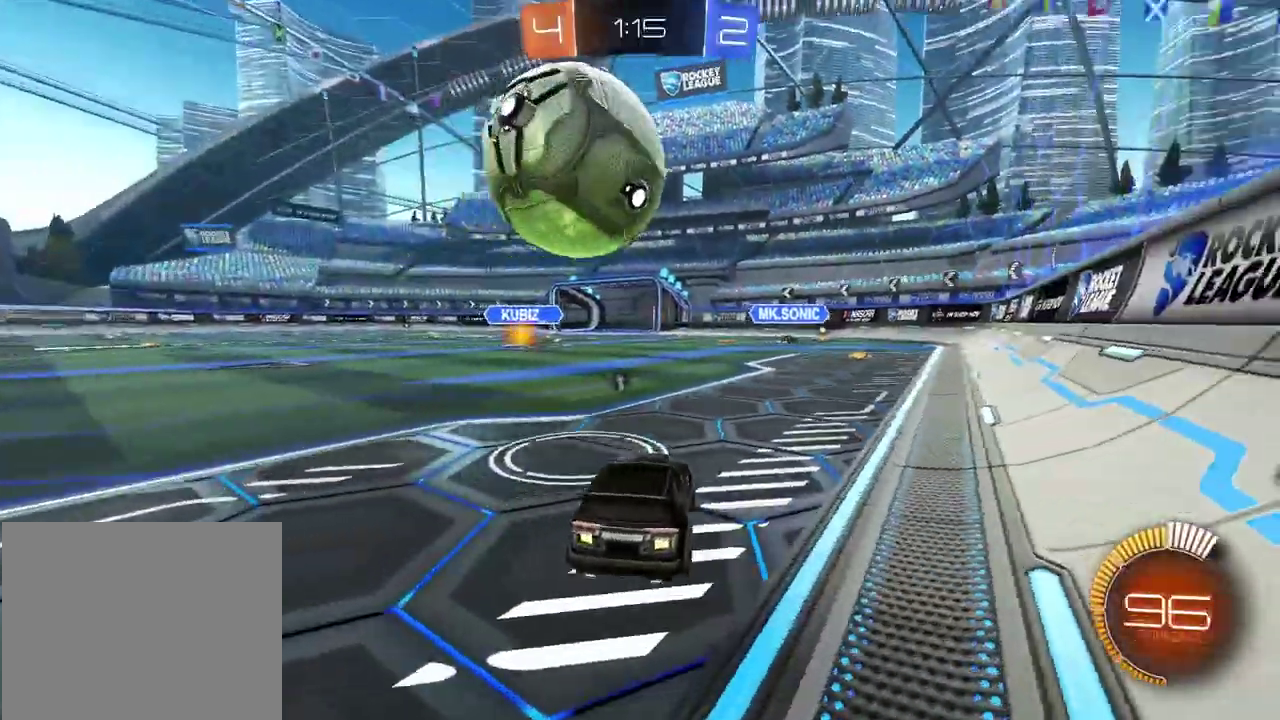
{"buttons": ["R2"], "left_stick": "center", "right_stick": "center", "events": [[267, "R2", "up"], [400, "R2", "down"]]}
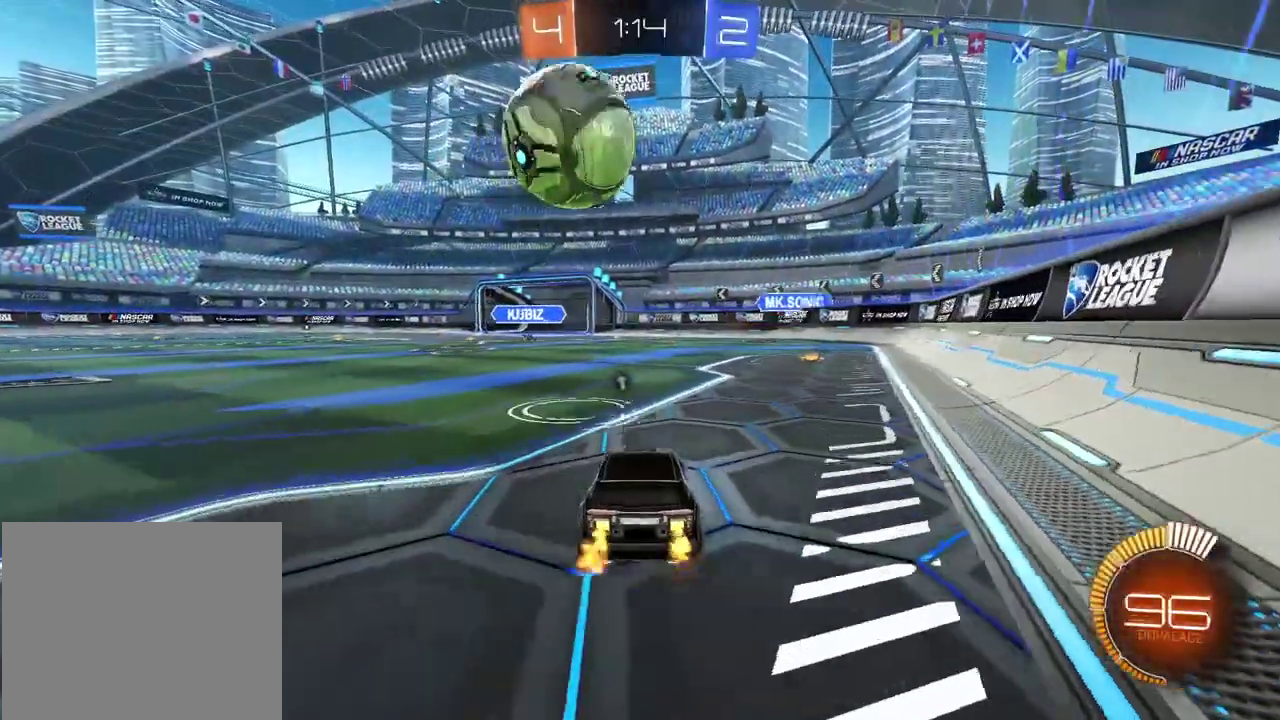
{"buttons": ["CIRCLE", "L2", "R2"], "left_stick": "down", "right_stick": "center", "events": [[117, "CIRCLE", "down"], [283, "CIRCLE", "up"], [317, "L2", "down"], [400, "CIRCLE", "down"], [483, "left_stick", "down"]]}
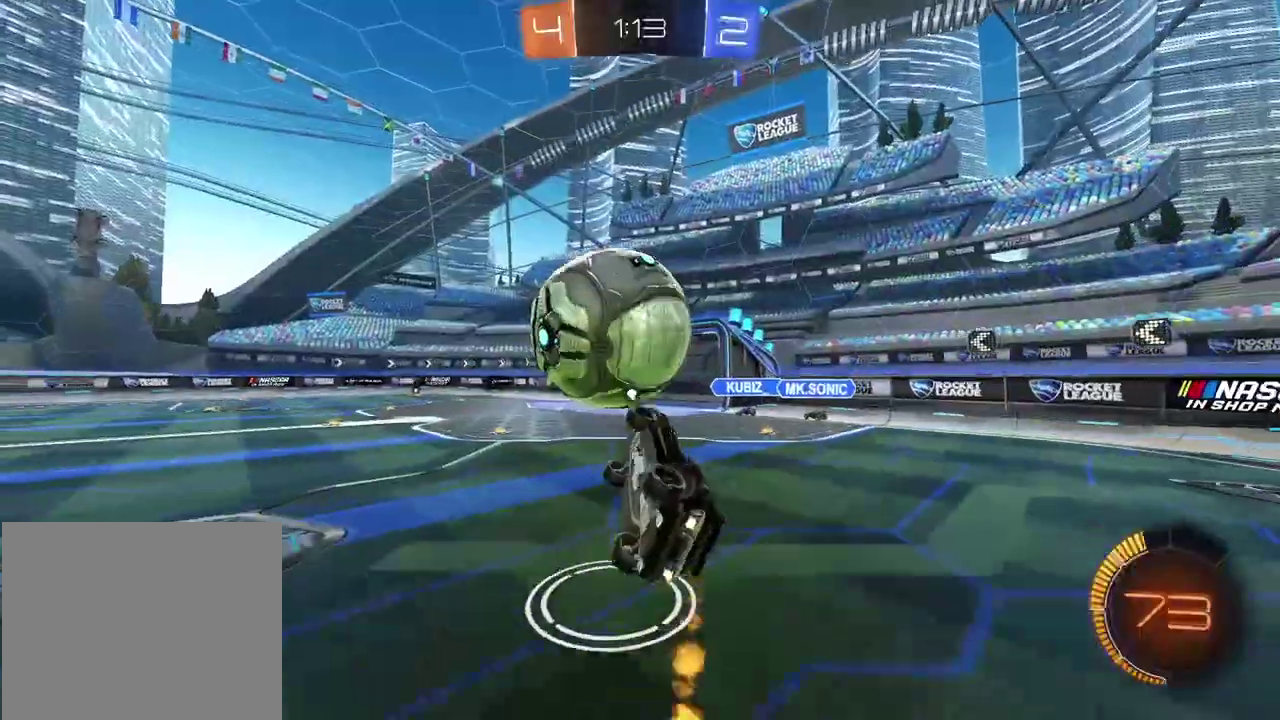
{"buttons": ["L2", "R2"], "left_stick": "down-right", "right_stick": "center", "events": [[33, "L2", "up"], [150, "left_stick", "up"], [183, "CROSS", "down"], [200, "L3", "down"], [200, "left_stick", "center"], [267, "L3", "up"], [283, "CIRCLE", "up"], [283, "CROSS", "up"], [283, "left_stick", "down"], [433, "L2", "down"], [450, "left_stick", "down-right"]]}
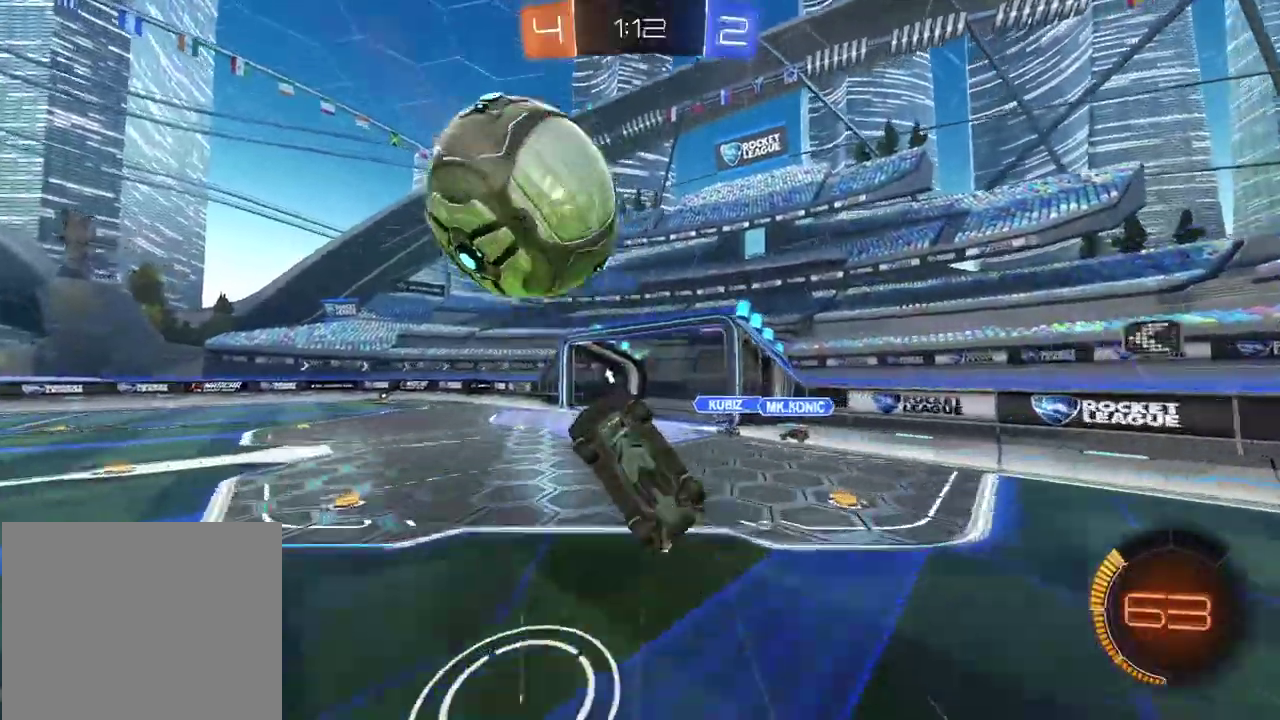
{"buttons": [], "left_stick": "up-left", "right_stick": "center", "events": [[117, "left_stick", "right"], [183, "R2", "up"], [200, "left_stick", "center"], [267, "left_stick", "up"], [450, "L2", "up"], [483, "left_stick", "up-left"]]}
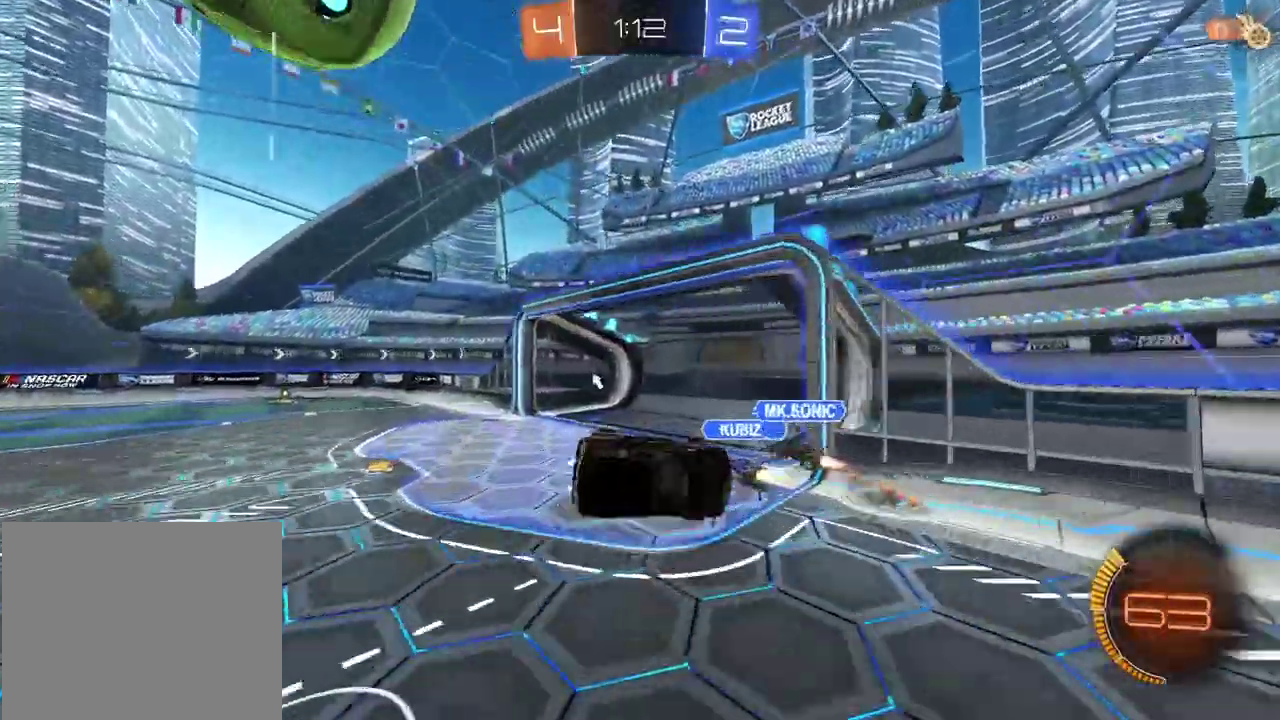
{"buttons": [], "left_stick": "up-left", "right_stick": "center", "events": [[83, "L1", "down"], [83, "L3", "down"], [83, "left_stick", "center"], [233, "L3", "up"], [233, "left_stick", "down-right"], [383, "L1", "up"], [433, "left_stick", "up-left"]]}
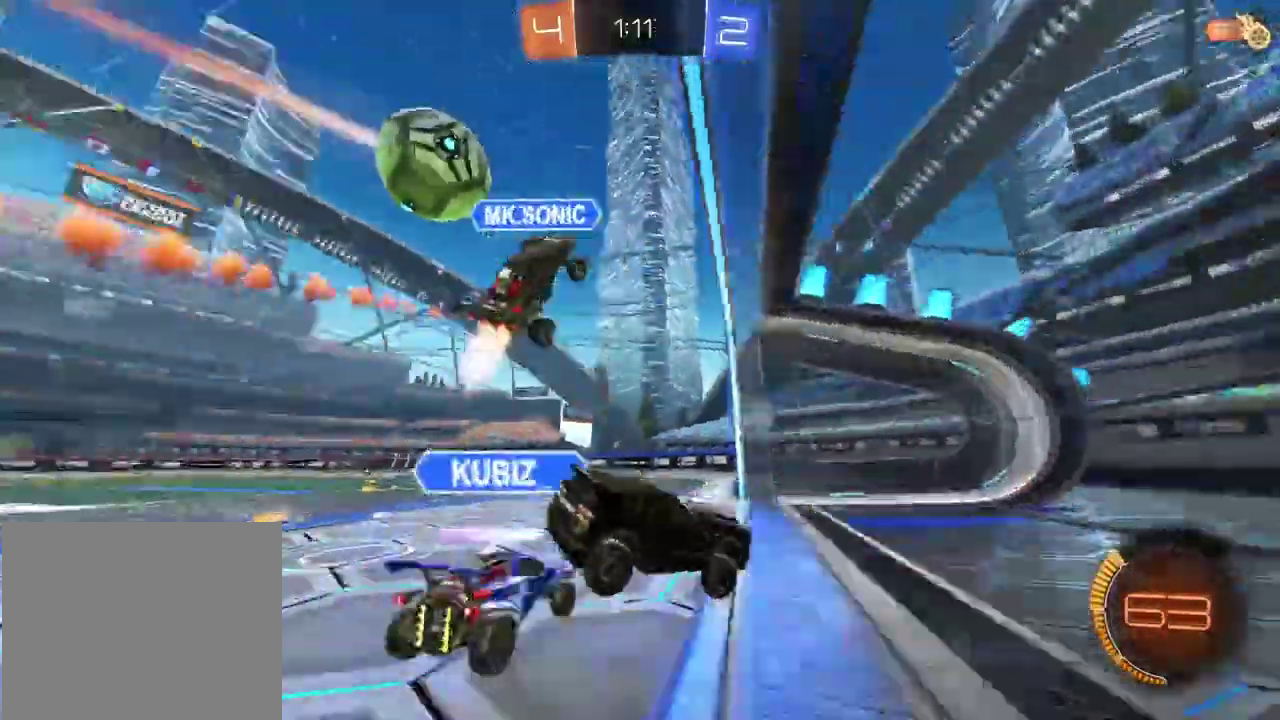
{"buttons": [], "left_stick": "left", "right_stick": "center", "events": [[117, "L2", "down"], [167, "L1", "down"], [300, "L1", "up"], [300, "L2", "up"], [483, "left_stick", "left"]]}
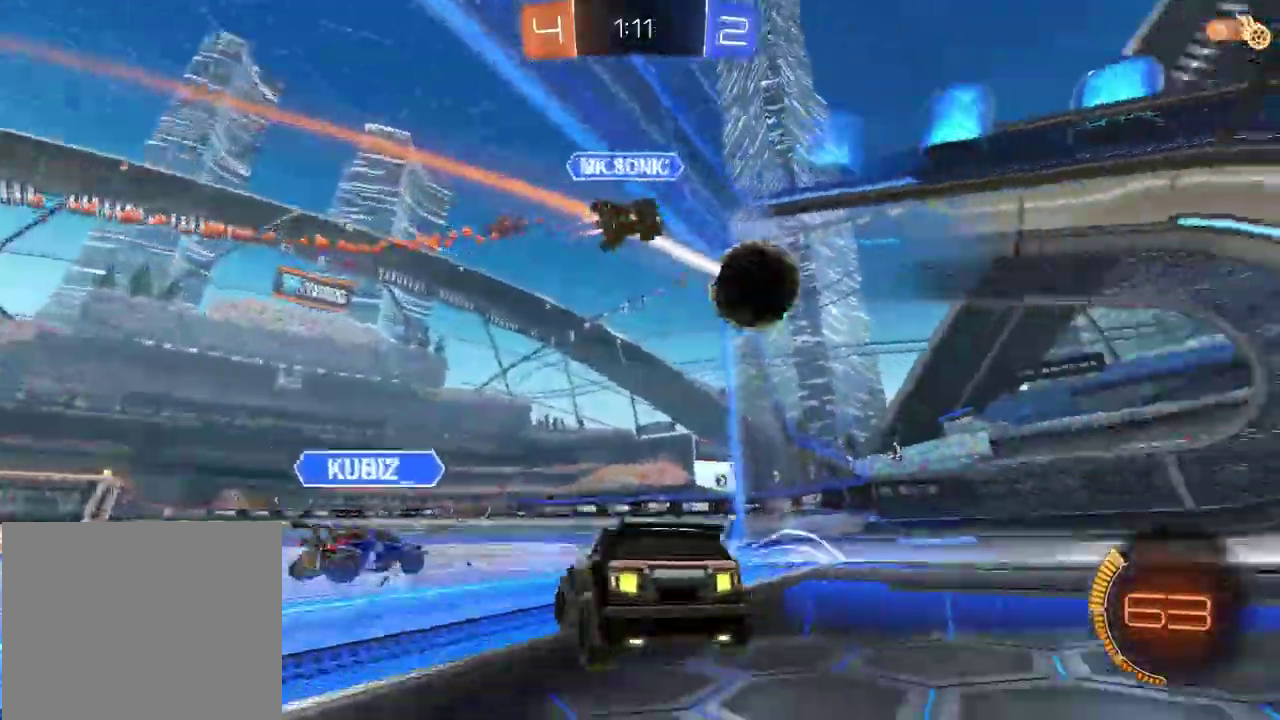
{"buttons": [], "left_stick": "center", "right_stick": "center", "events": [[83, "left_stick", "center"]]}
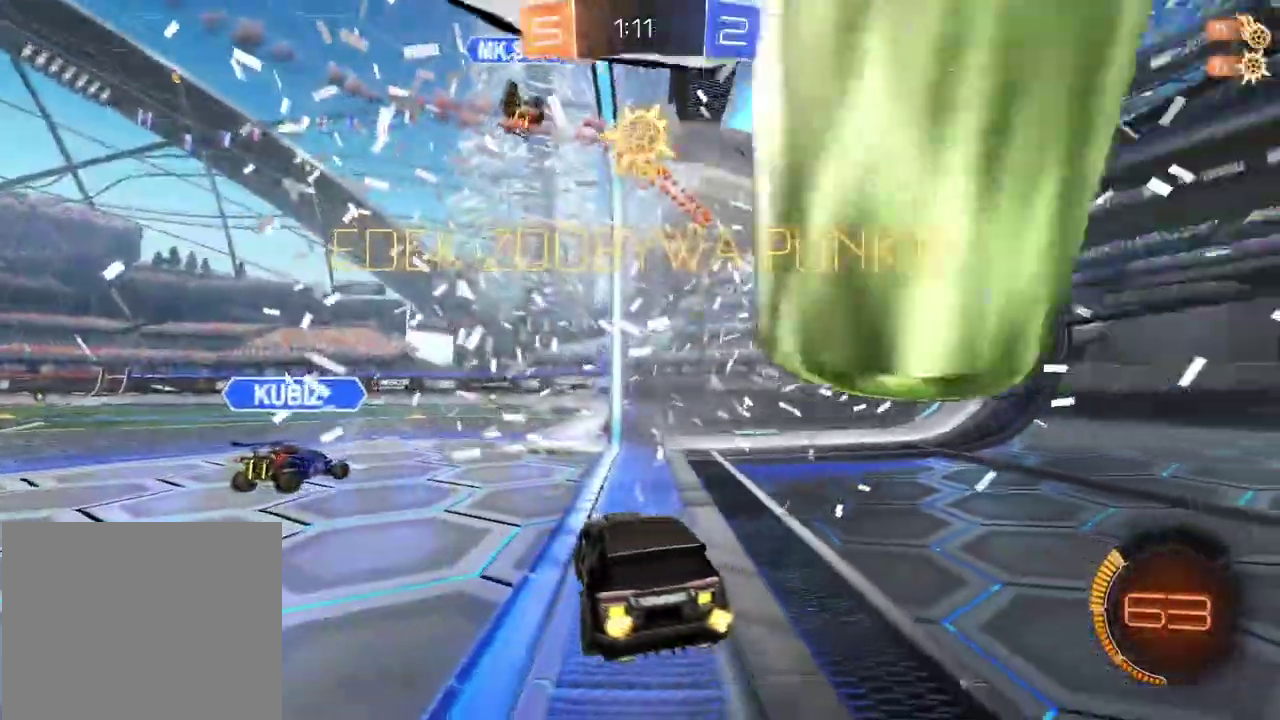
{"buttons": ["CIRCLE", "R2"], "left_stick": "left", "right_stick": "center", "events": [[200, "R2", "down"], [283, "CIRCLE", "down"], [283, "left_stick", "left"]]}
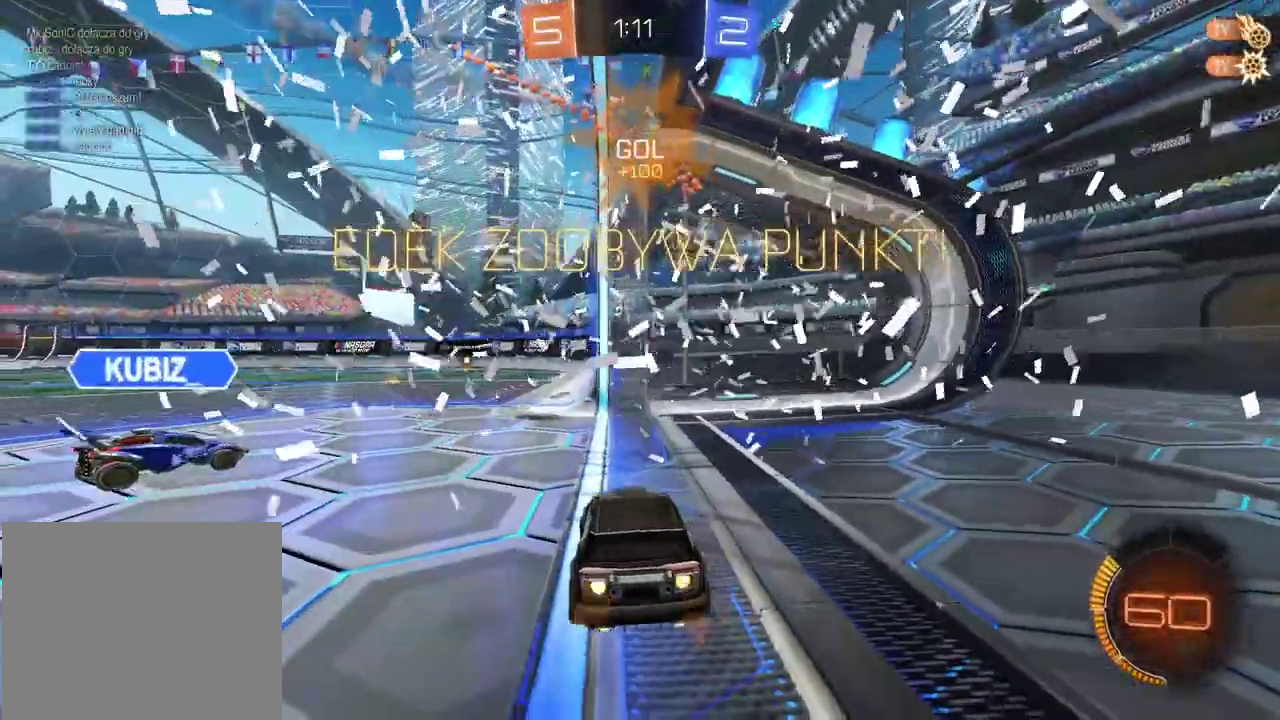
{"buttons": ["CIRCLE", "R2"], "left_stick": "center", "right_stick": "center", "events": [[233, "left_stick", "center"]]}
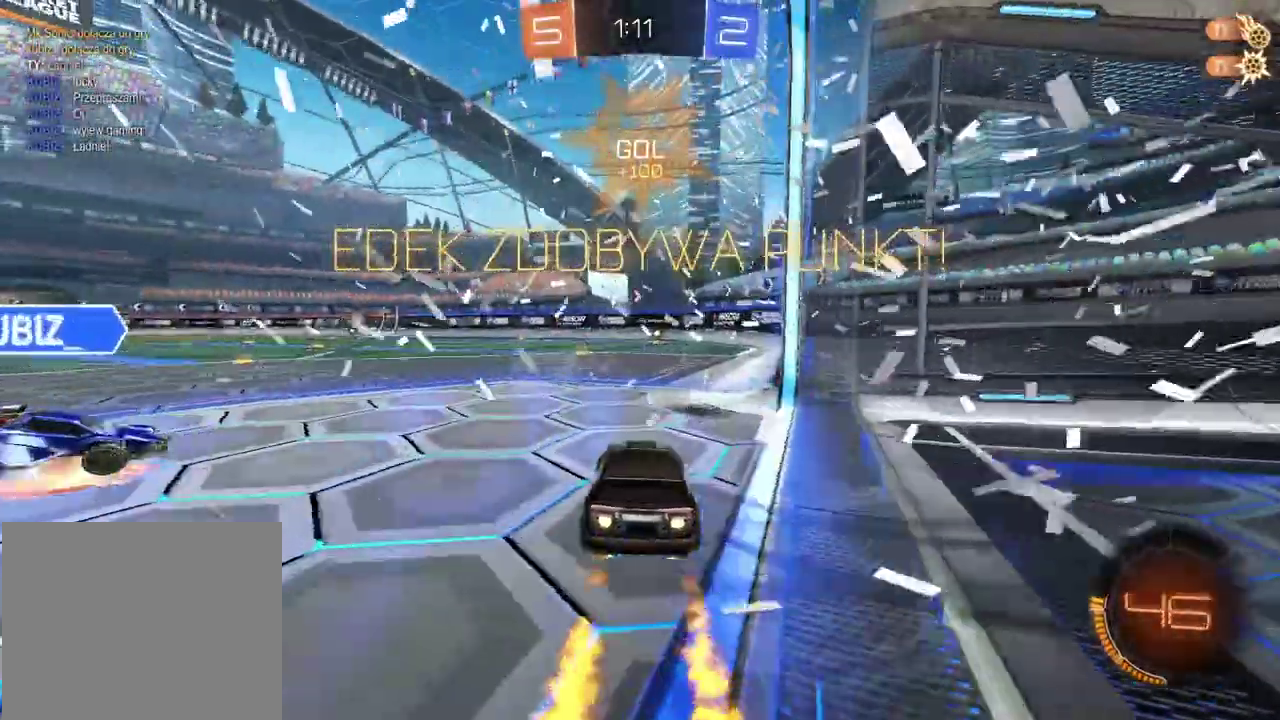
{"buttons": ["DPAD_RIGHT"], "left_stick": "center", "right_stick": "center"}
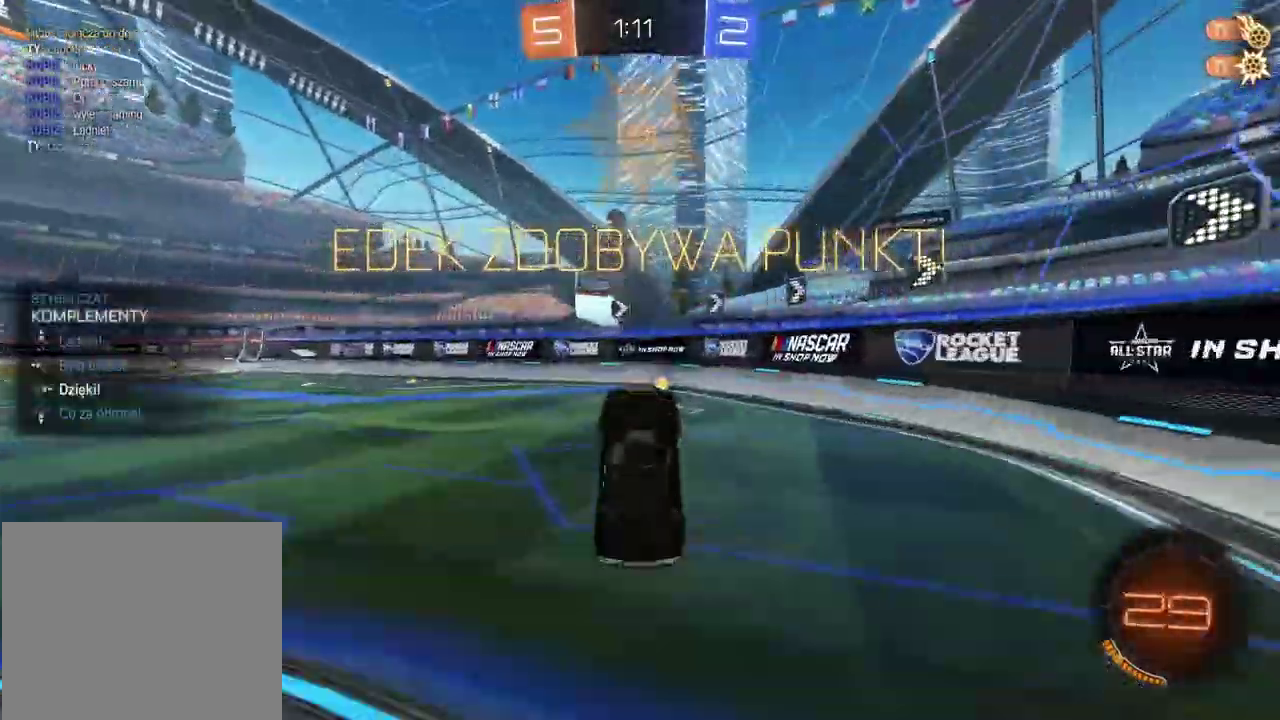
{"buttons": ["R2"], "left_stick": "left", "right_stick": "up-right", "events": [[67, "DPAD_RIGHT", "up"], [100, "R2", "down"], [300, "left_stick", "left"], [400, "right_stick", "up-right"]]}
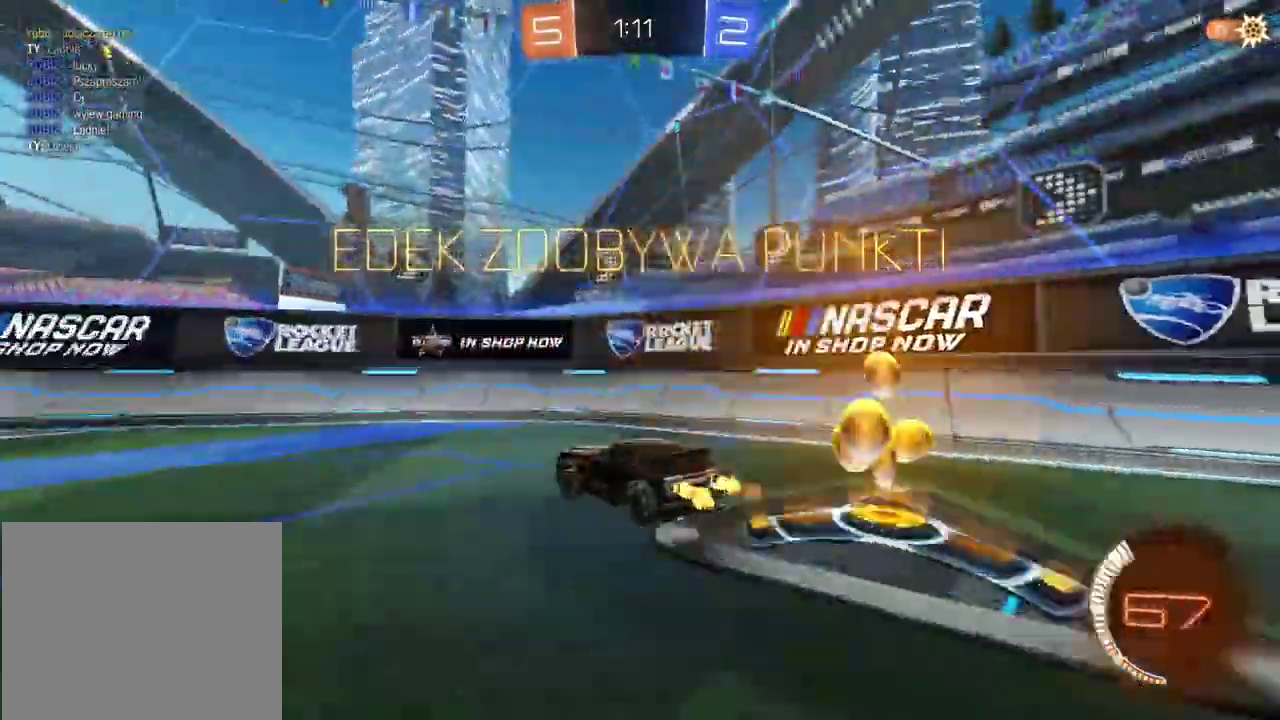
{"buttons": ["R2"], "left_stick": "up", "right_stick": "center"}
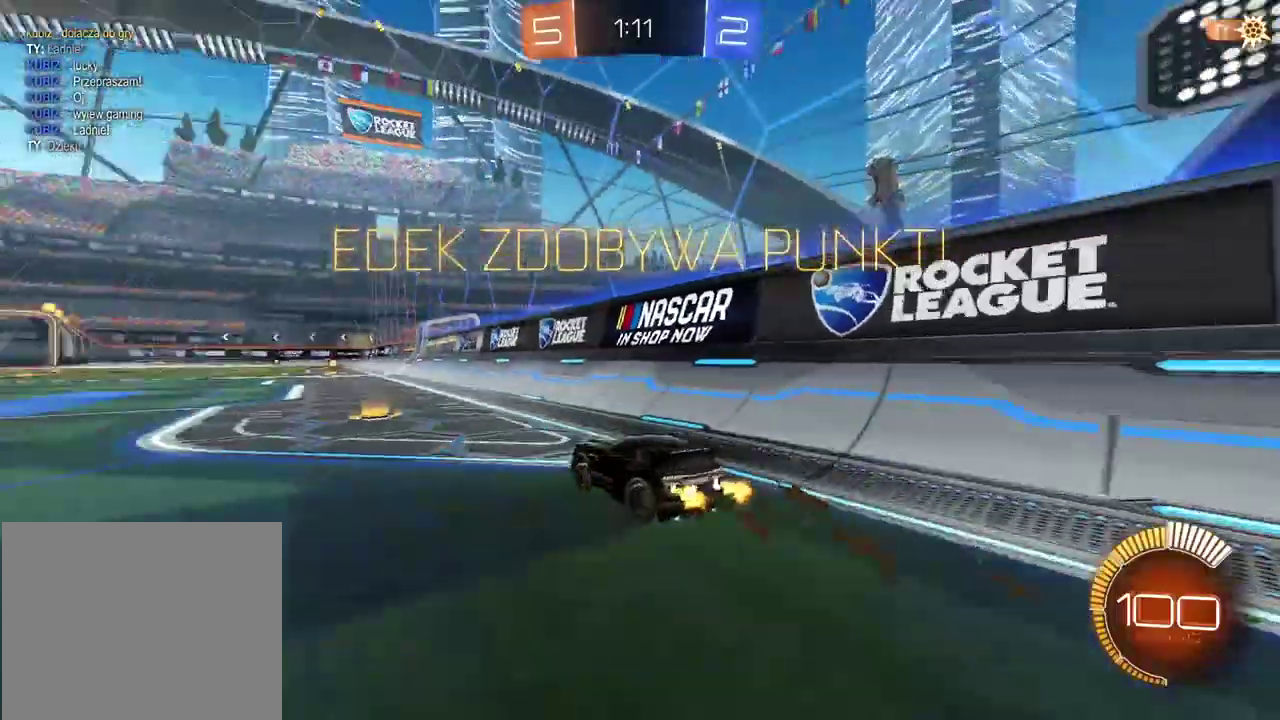
{"buttons": [], "left_stick": "center", "right_stick": "center", "events": [[17, "left_stick", "center"], [317, "R2", "up"]]}
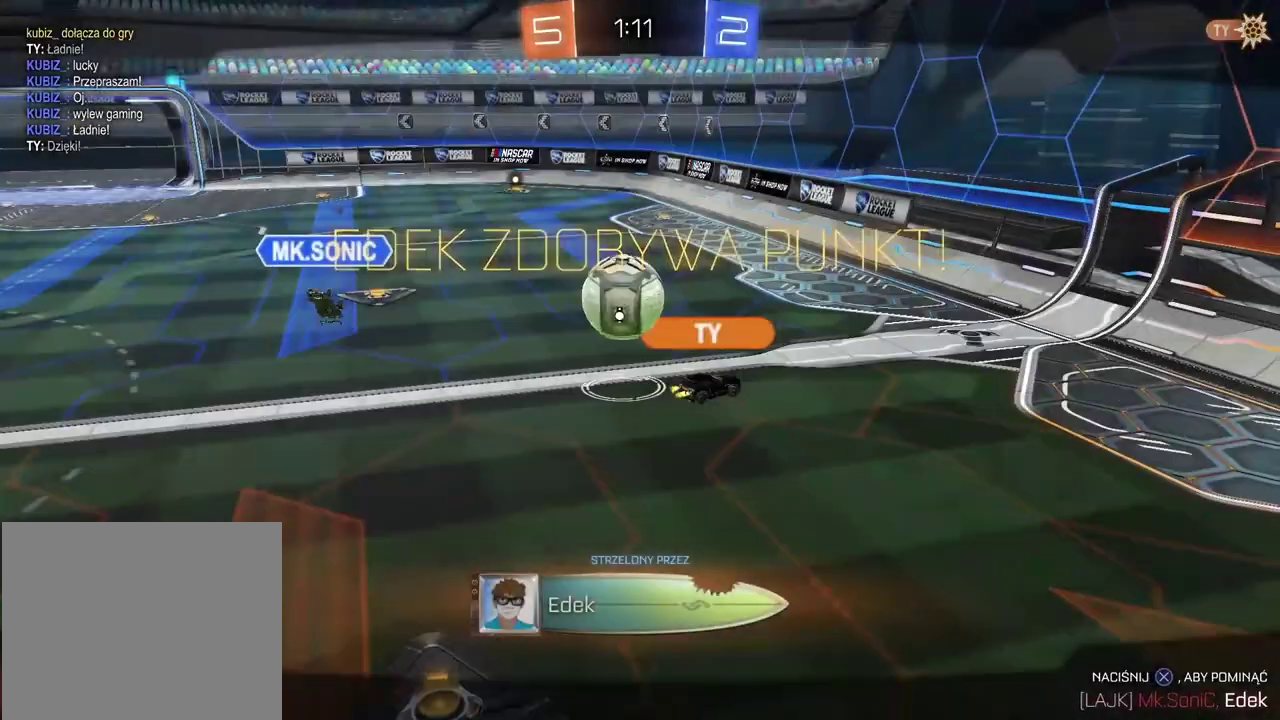
{"buttons": [], "left_stick": "center", "right_stick": "center", "events": []}
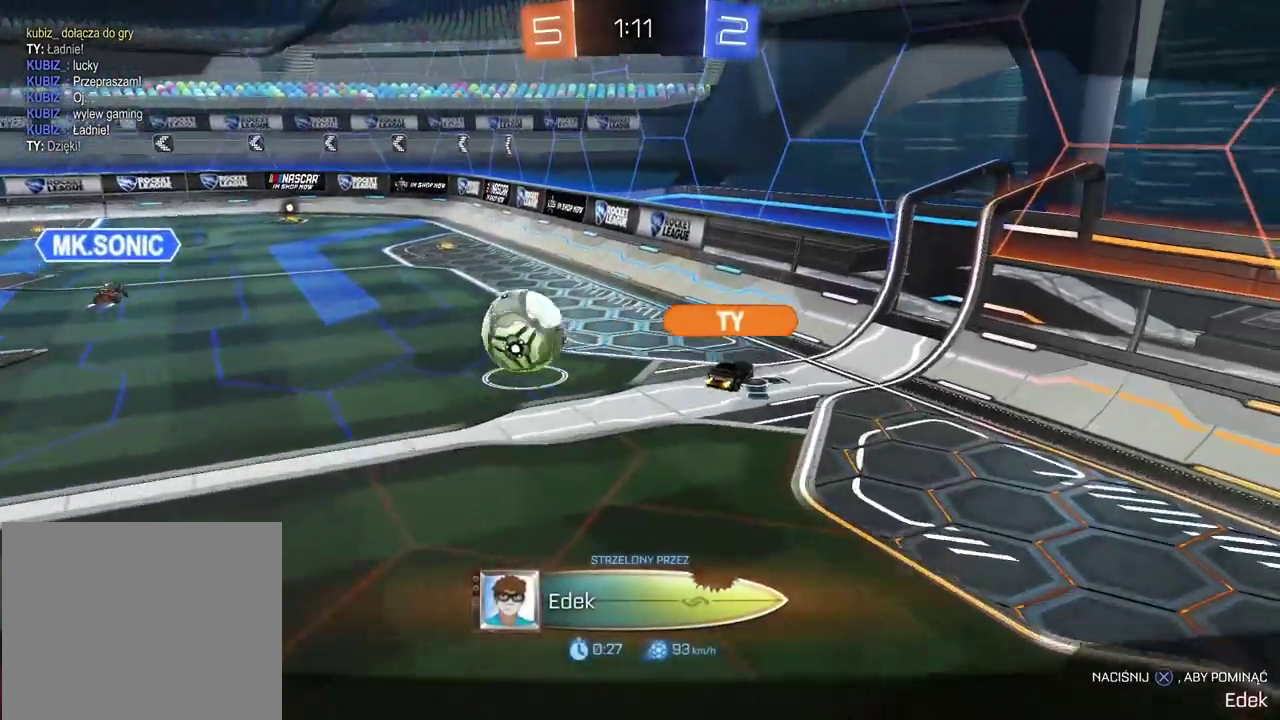
{"buttons": [], "left_stick": "center", "right_stick": "center", "events": [[17, "CROSS", "down"], [100, "CROSS", "up"]]}